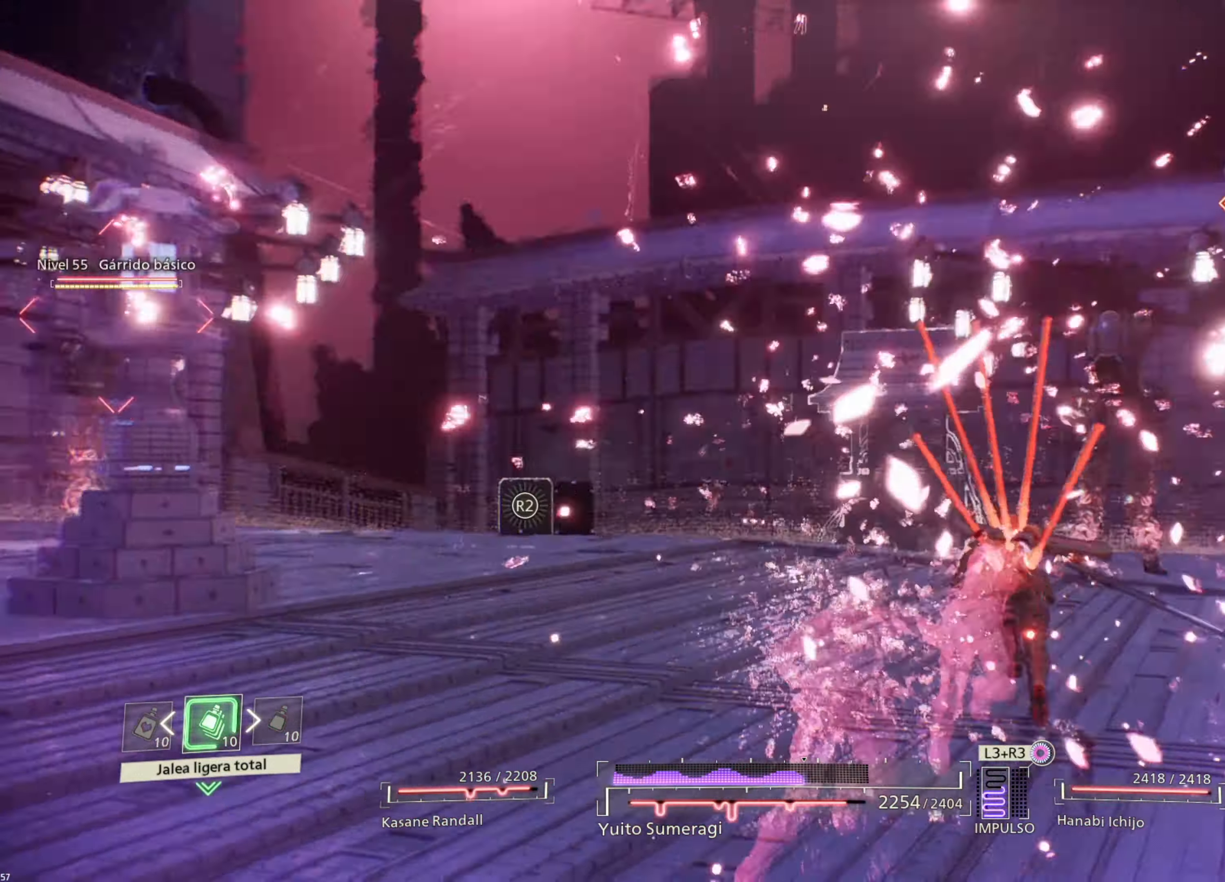
Gameplay with a controller (PlayStation layout); each line is a JSON object with the inputs held at the frame after it. "events" lists button and stick changes between this image and that frame as [ms after this image, input, new state], when the widget could be followed in between. Not read: L3.
{"buttons": [], "left_stick": "up-right", "right_stick": "center", "events": [[116, "right_stick", "center"]]}
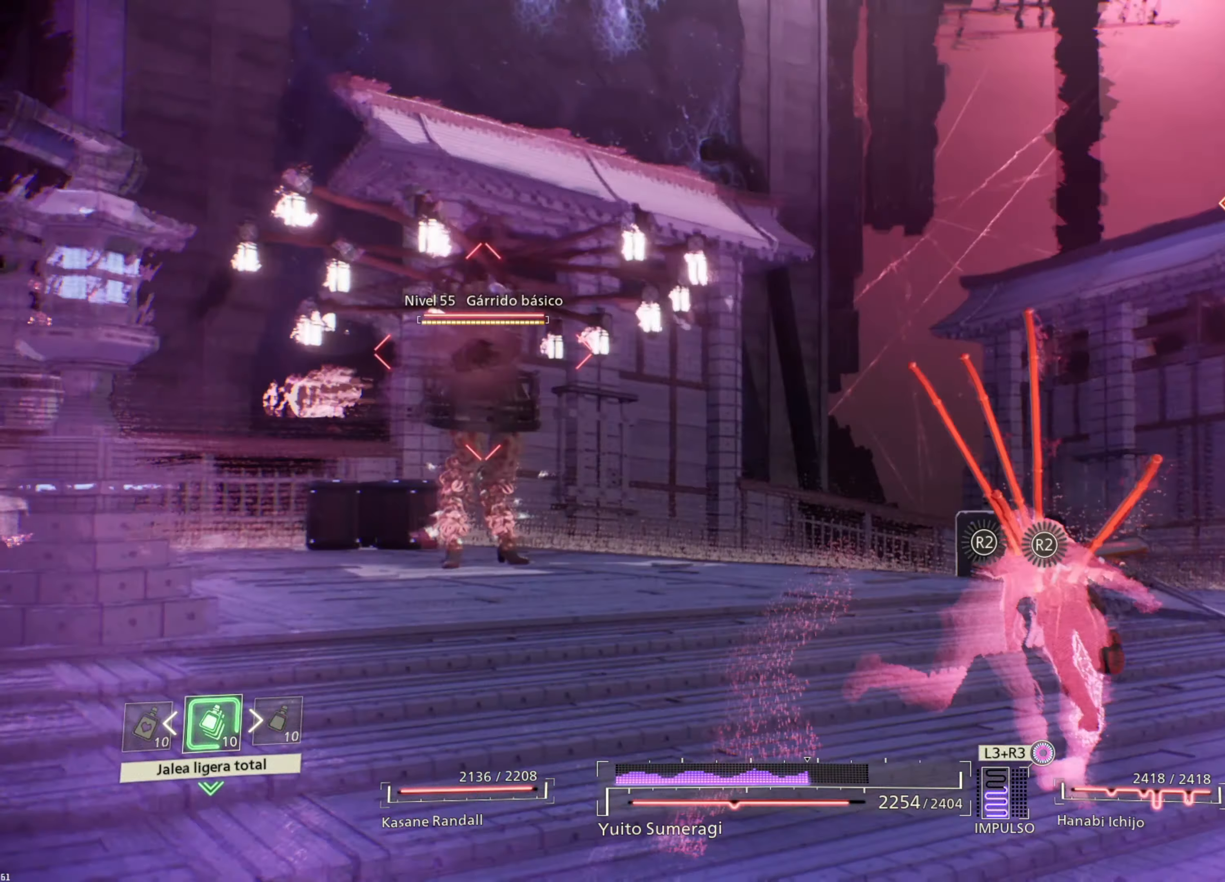
{"buttons": [], "left_stick": "right", "right_stick": "center", "events": [[66, "CIRCLE", "down"], [150, "CIRCLE", "up"], [250, "CIRCLE", "down"], [300, "left_stick", "right"], [350, "CIRCLE", "up"]]}
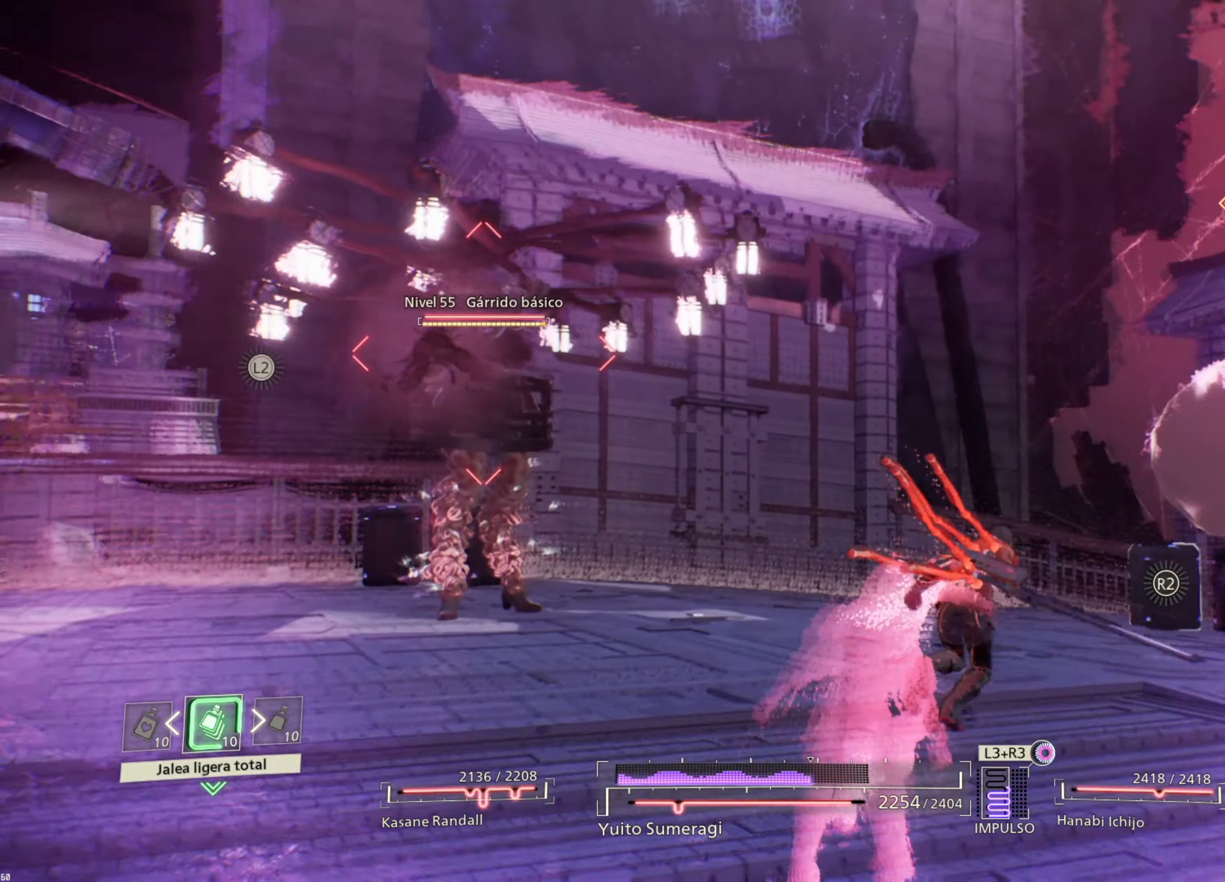
{"buttons": [], "left_stick": "up", "right_stick": "center", "events": [[183, "left_stick", "up"]]}
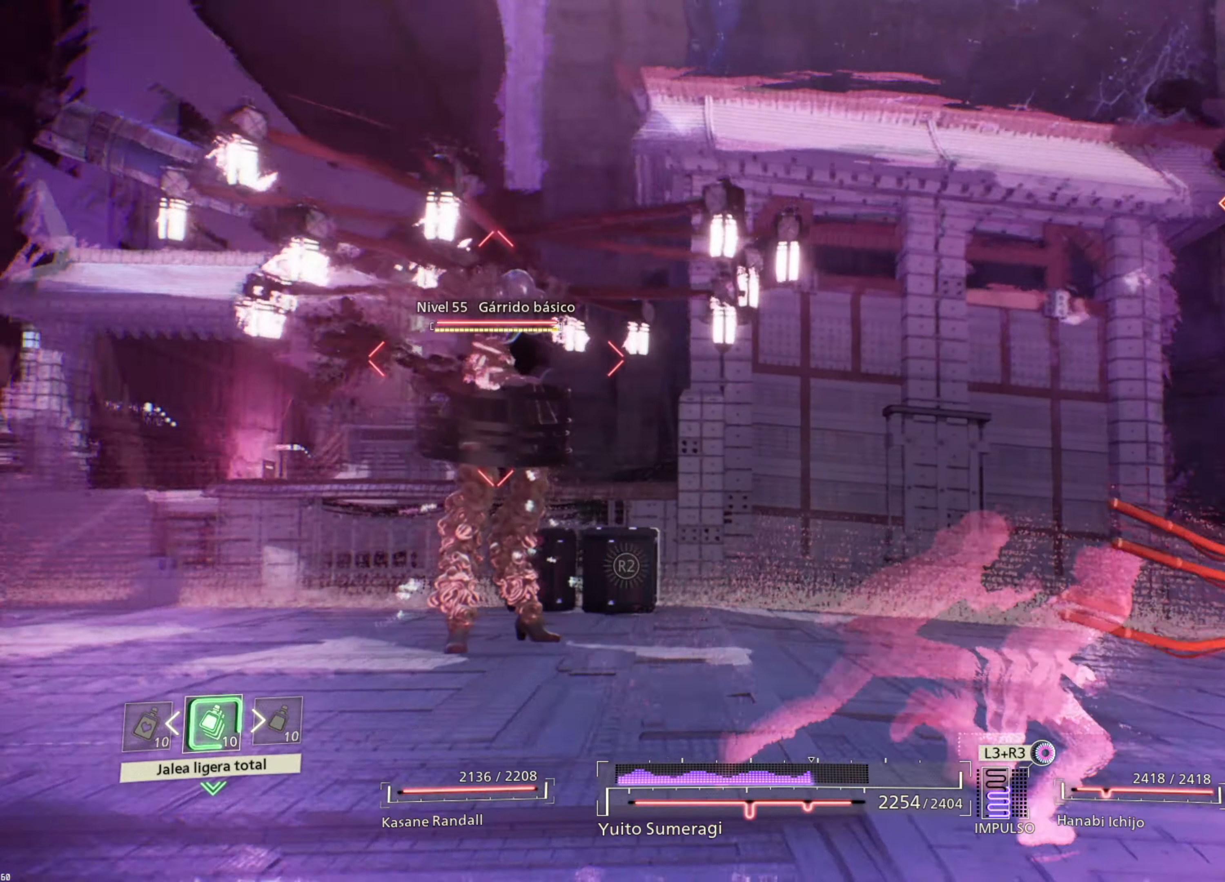
{"buttons": ["CIRCLE"], "left_stick": "up-left", "right_stick": "center", "events": [[16, "CIRCLE", "down"], [16, "left_stick", "up-left"], [133, "CIRCLE", "up"], [250, "CIRCLE", "down"], [333, "CIRCLE", "up"], [466, "CIRCLE", "down"]]}
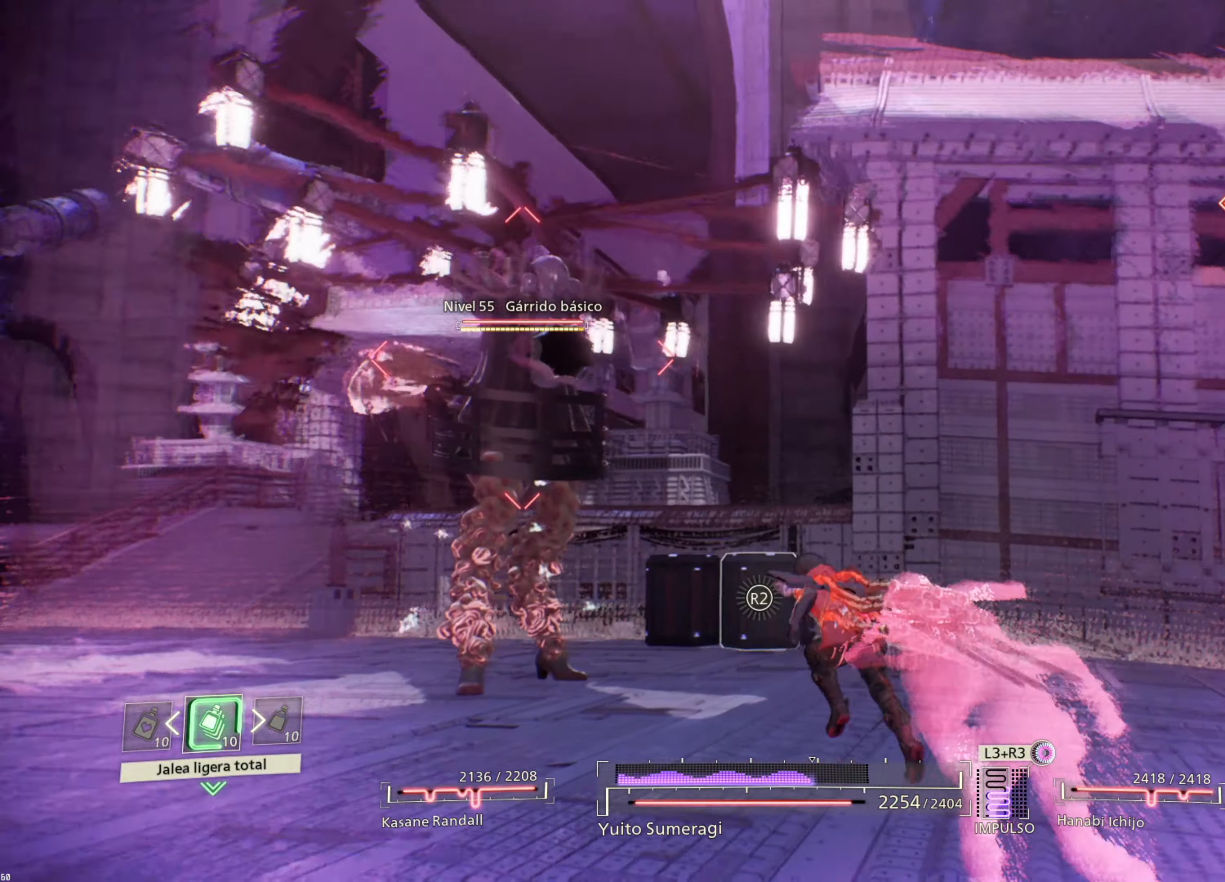
{"buttons": ["SQUARE"], "left_stick": "up-left", "right_stick": "center", "events": [[33, "CIRCLE", "up"], [316, "SQUARE", "down"], [416, "SQUARE", "up"], [466, "SQUARE", "down"]]}
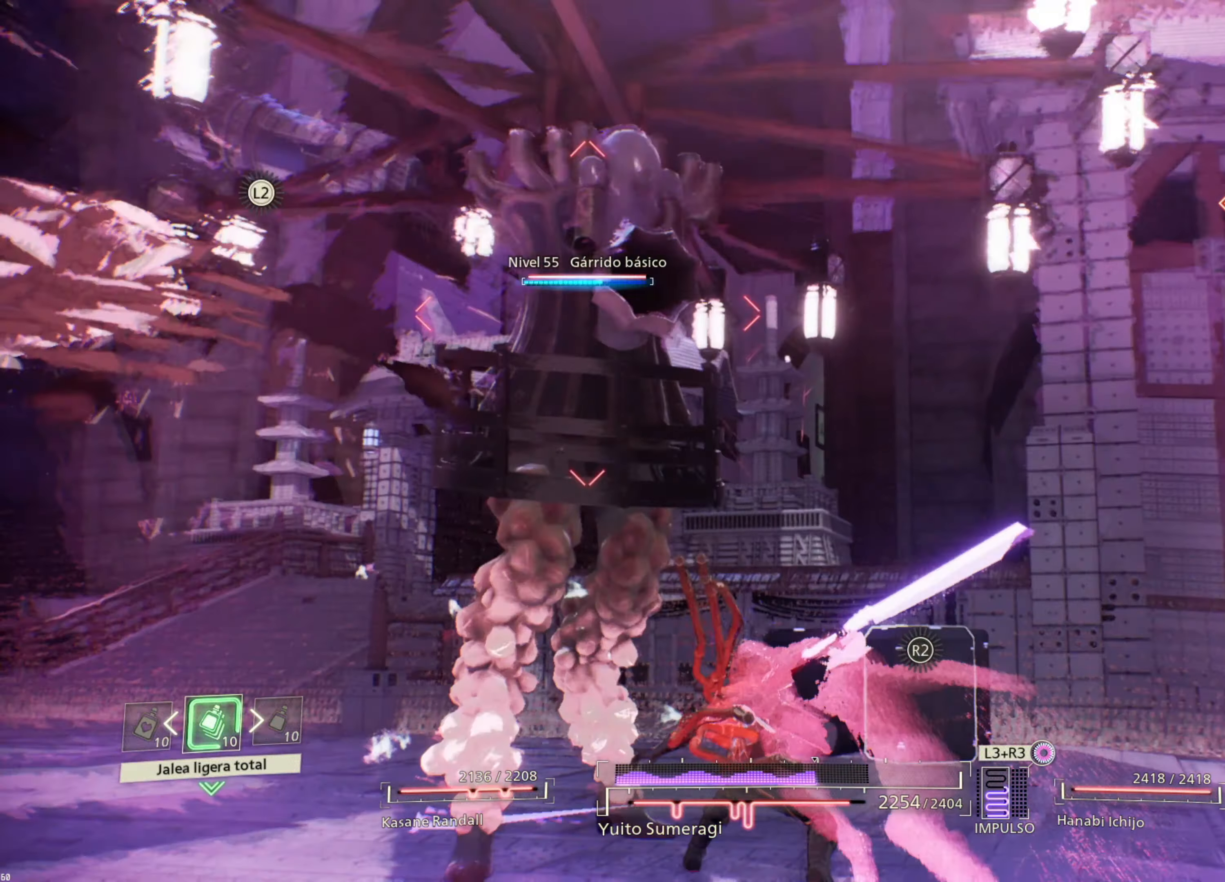
{"buttons": [], "left_stick": "up-left", "right_stick": "center", "events": [[66, "SQUARE", "up"], [133, "SQUARE", "down"], [216, "SQUARE", "up"], [350, "TRIANGLE", "down"], [450, "TRIANGLE", "up"]]}
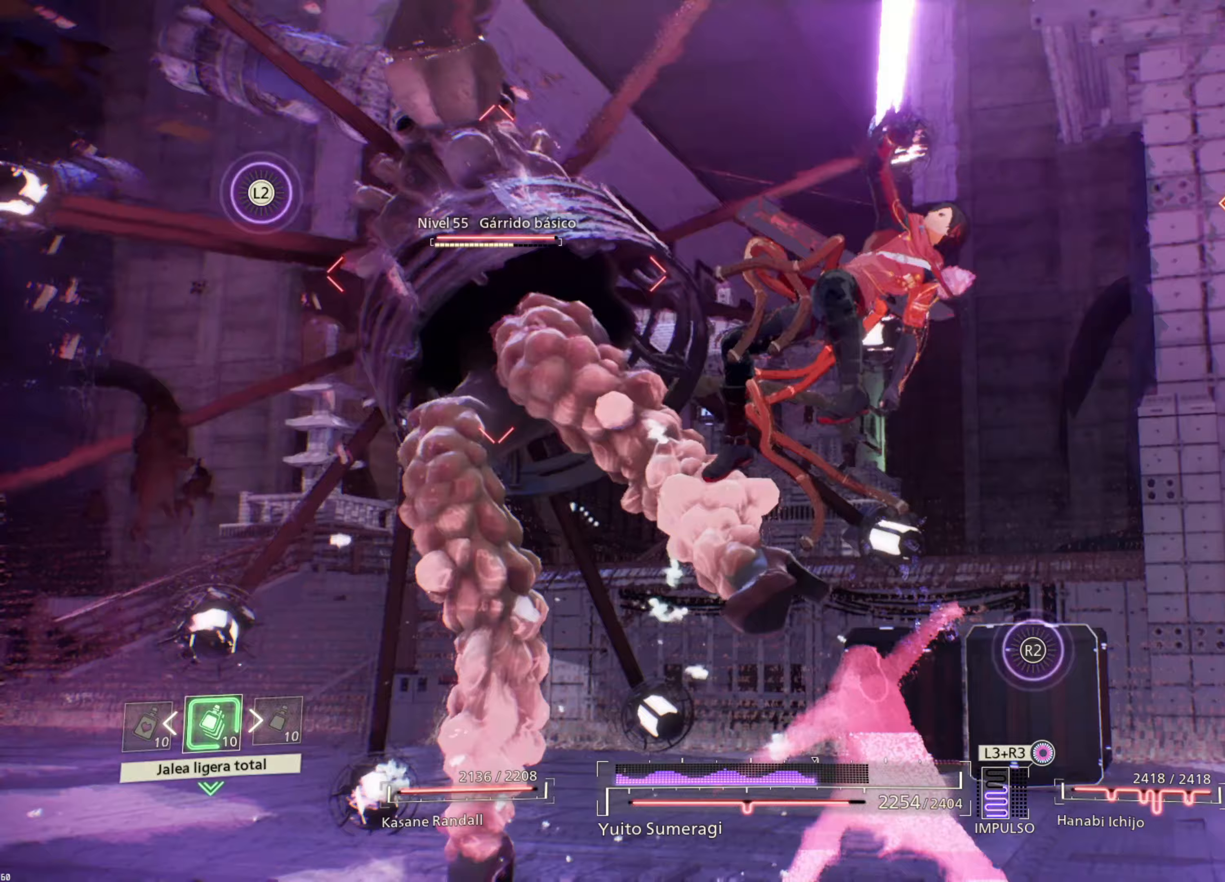
{"buttons": [], "left_stick": "left", "right_stick": "center", "events": [[17, "TRIANGLE", "down"], [100, "TRIANGLE", "up"], [183, "TRIANGLE", "down"], [283, "TRIANGLE", "up"], [367, "TRIANGLE", "down"], [467, "TRIANGLE", "up"], [500, "left_stick", "left"]]}
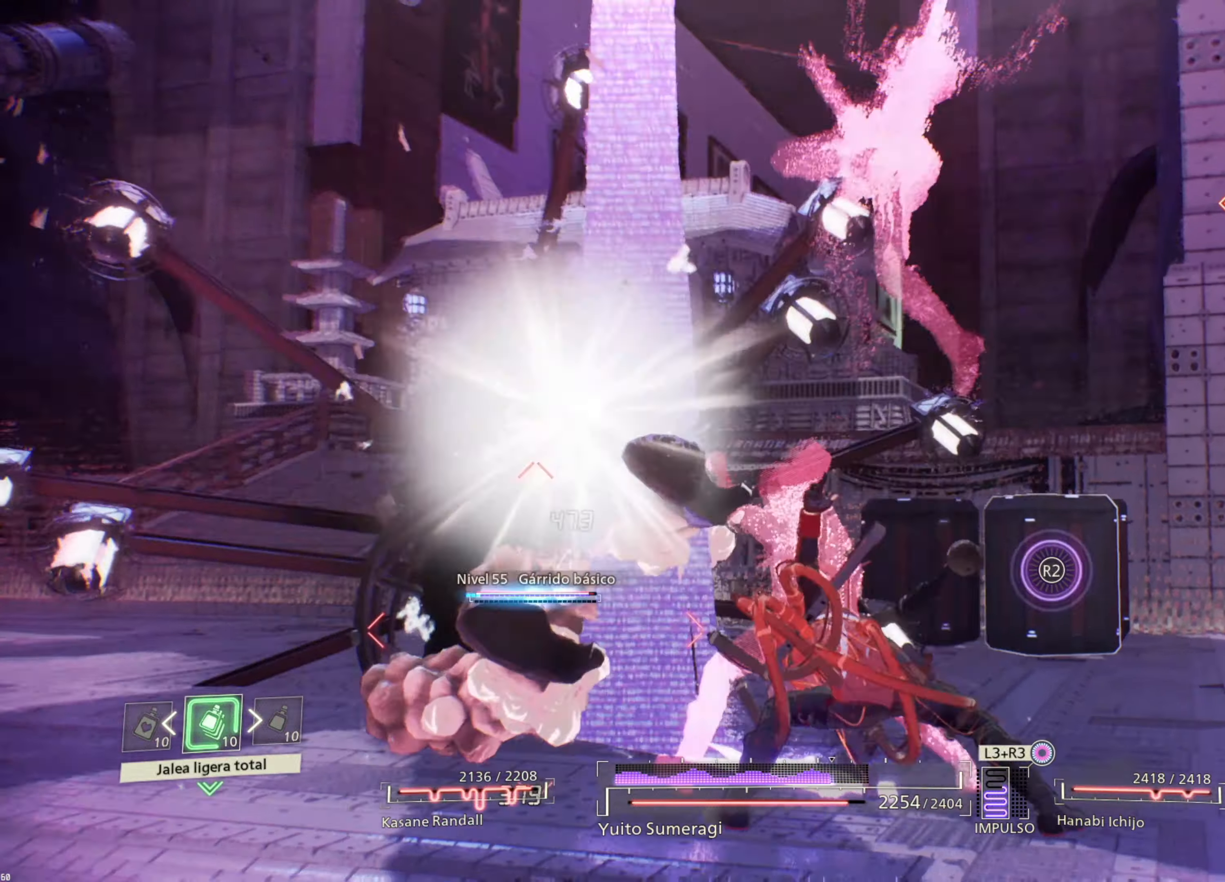
{"buttons": [], "left_stick": "left", "right_stick": "center", "events": [[33, "TRIANGLE", "down"], [133, "TRIANGLE", "up"], [200, "TRIANGLE", "down"], [283, "TRIANGLE", "up"], [383, "TRIANGLE", "down"], [483, "TRIANGLE", "up"]]}
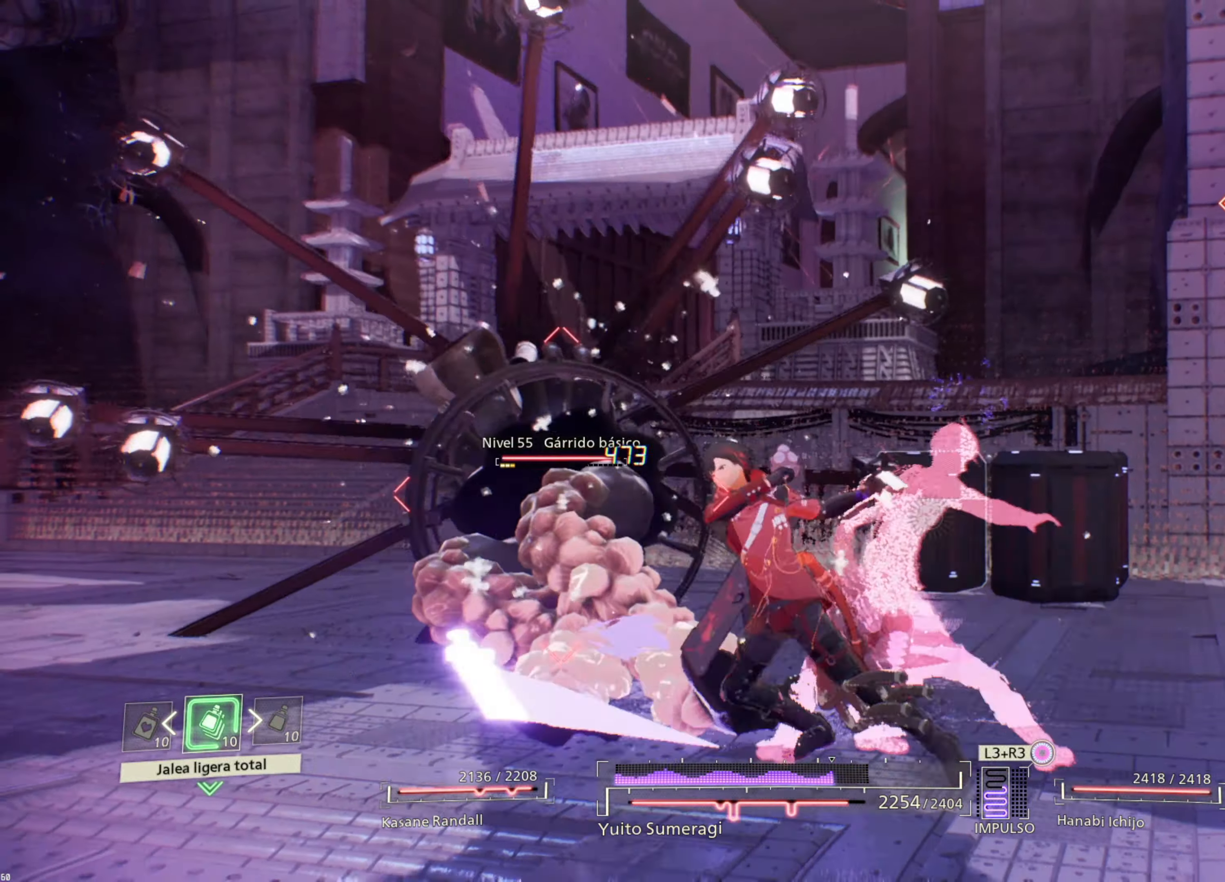
{"buttons": [], "left_stick": "center", "right_stick": "center", "events": [[83, "SQUARE", "down"], [183, "SQUARE", "up"], [250, "SQUARE", "down"], [400, "SQUARE", "up"], [483, "left_stick", "center"]]}
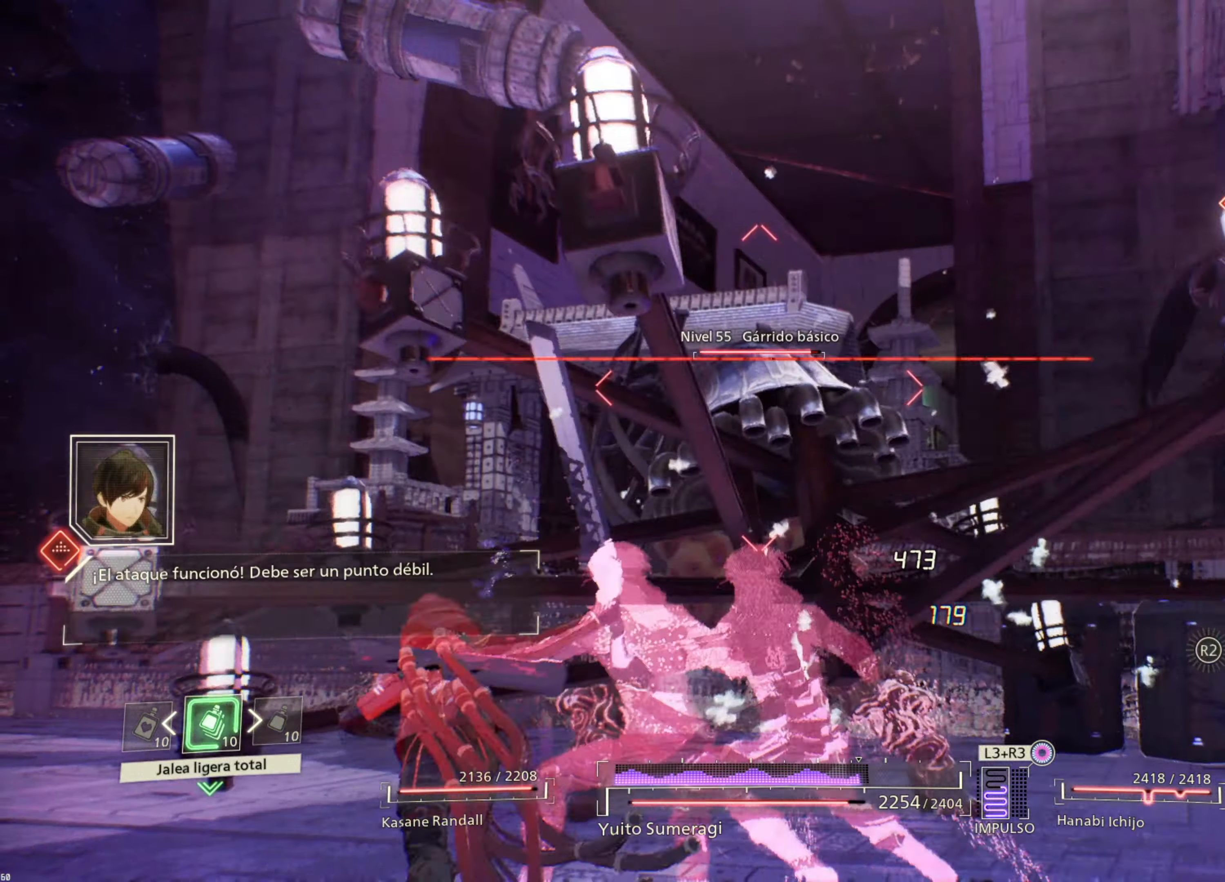
{"buttons": ["L2"], "left_stick": "center", "right_stick": "center", "events": [[217, "L2", "down"]]}
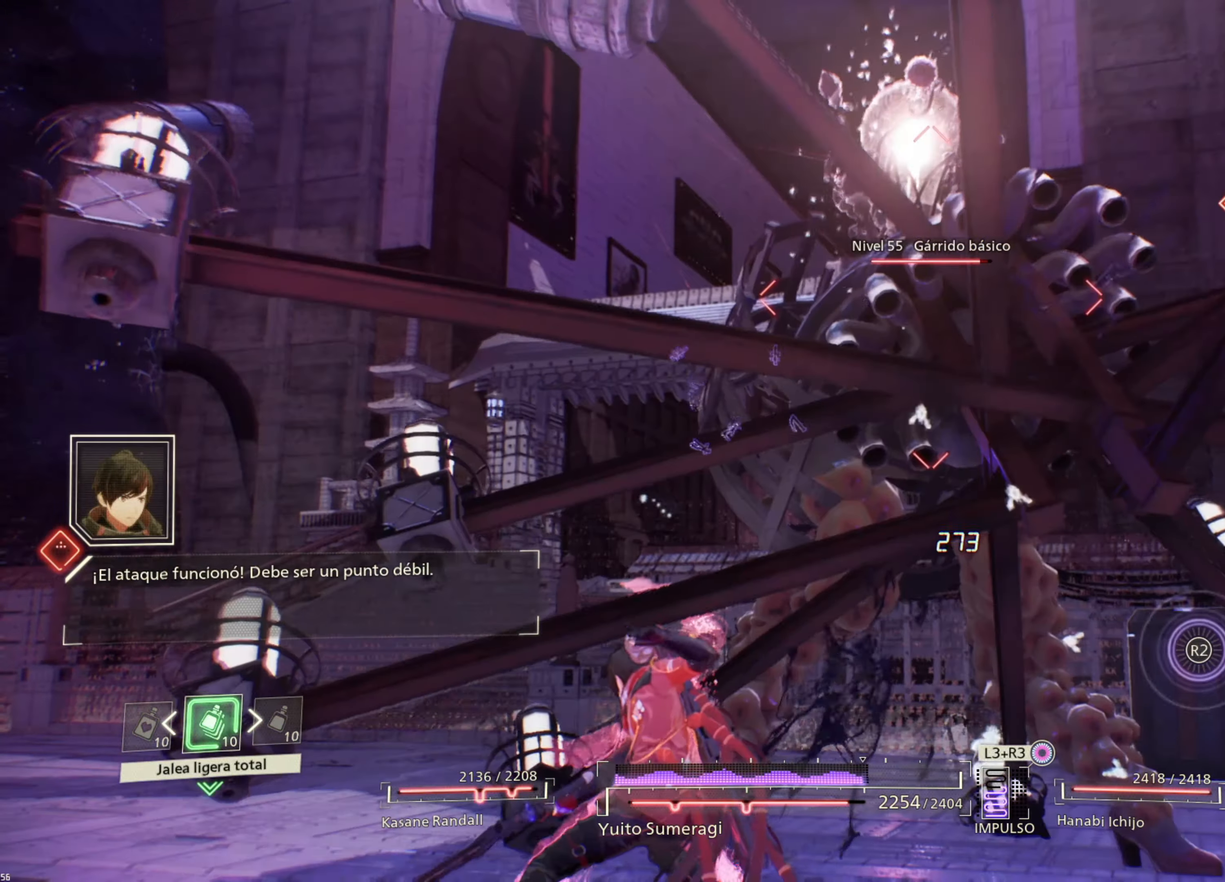
{"buttons": [], "left_stick": "center", "right_stick": "center", "events": [[17, "L2", "up"], [83, "L2", "down"], [233, "L2", "up"], [317, "L2", "down"], [450, "L2", "up"]]}
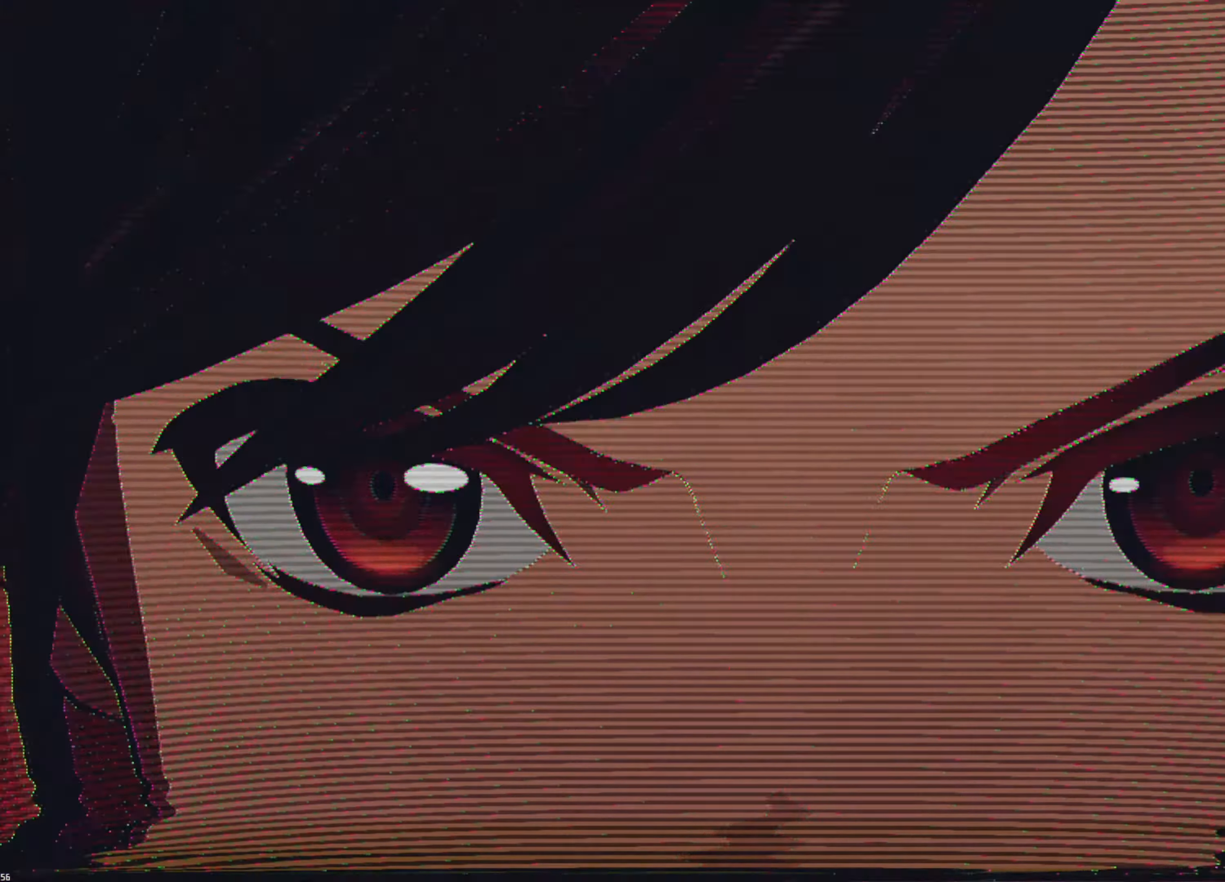
{"buttons": [], "left_stick": "center", "right_stick": "down-left", "events": [[450, "right_stick", "down-left"]]}
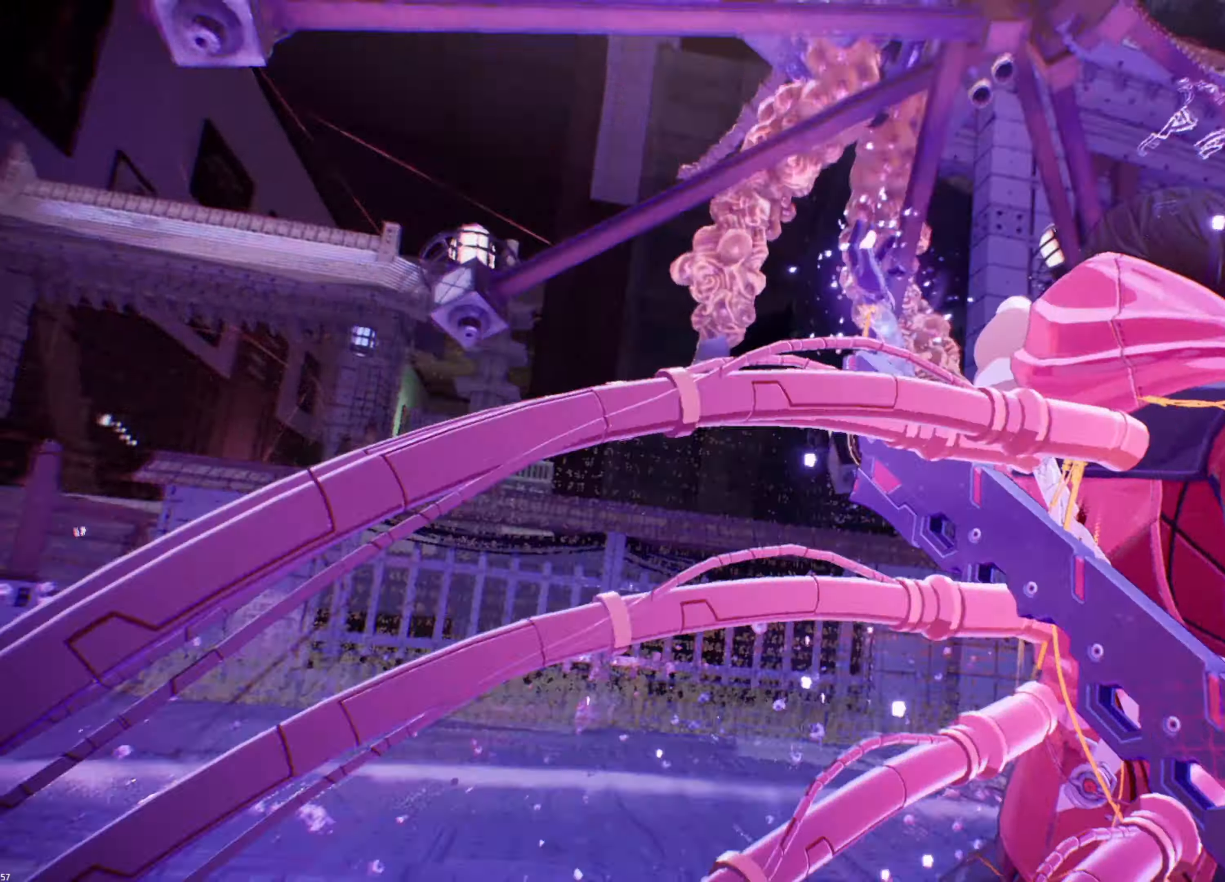
{"buttons": [], "left_stick": "center", "right_stick": "center", "events": [[467, "right_stick", "center"]]}
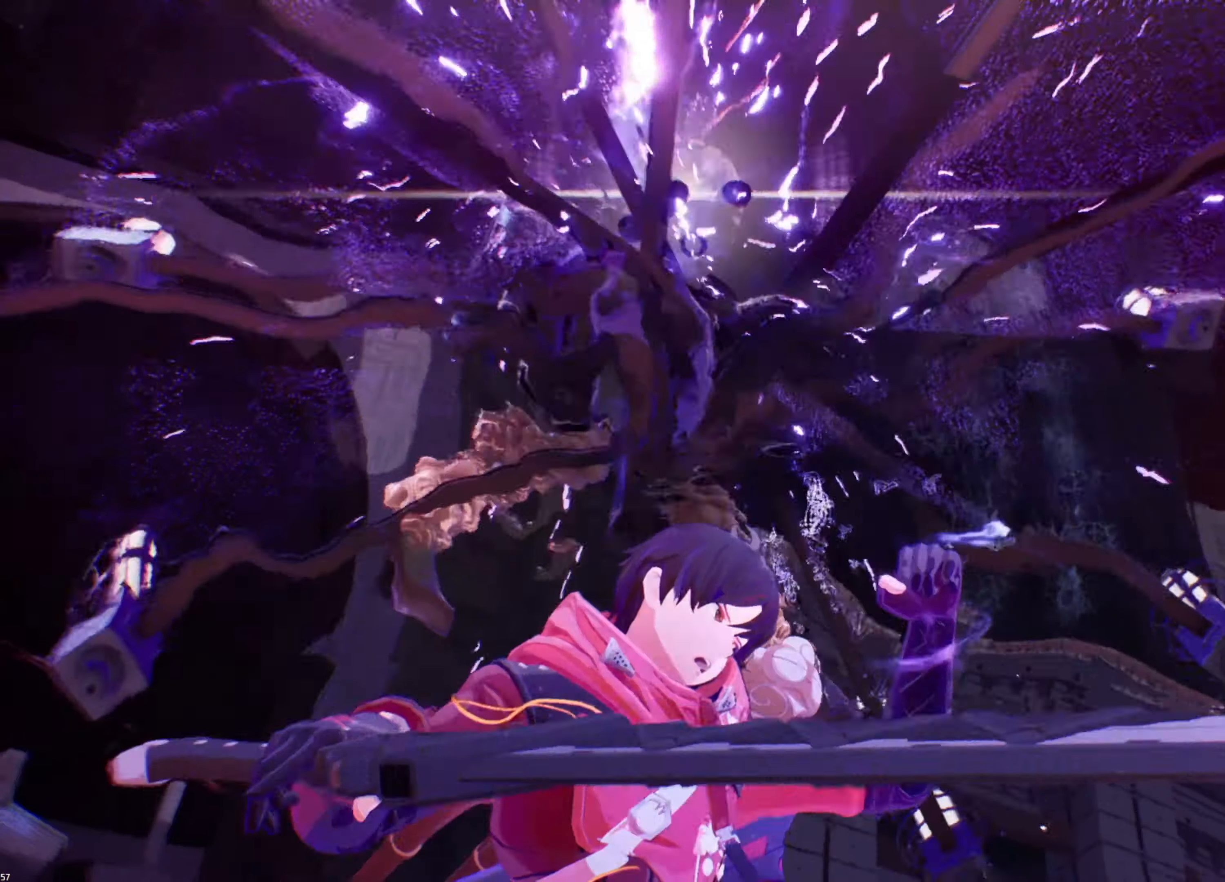
{"buttons": [], "left_stick": "center", "right_stick": "center"}
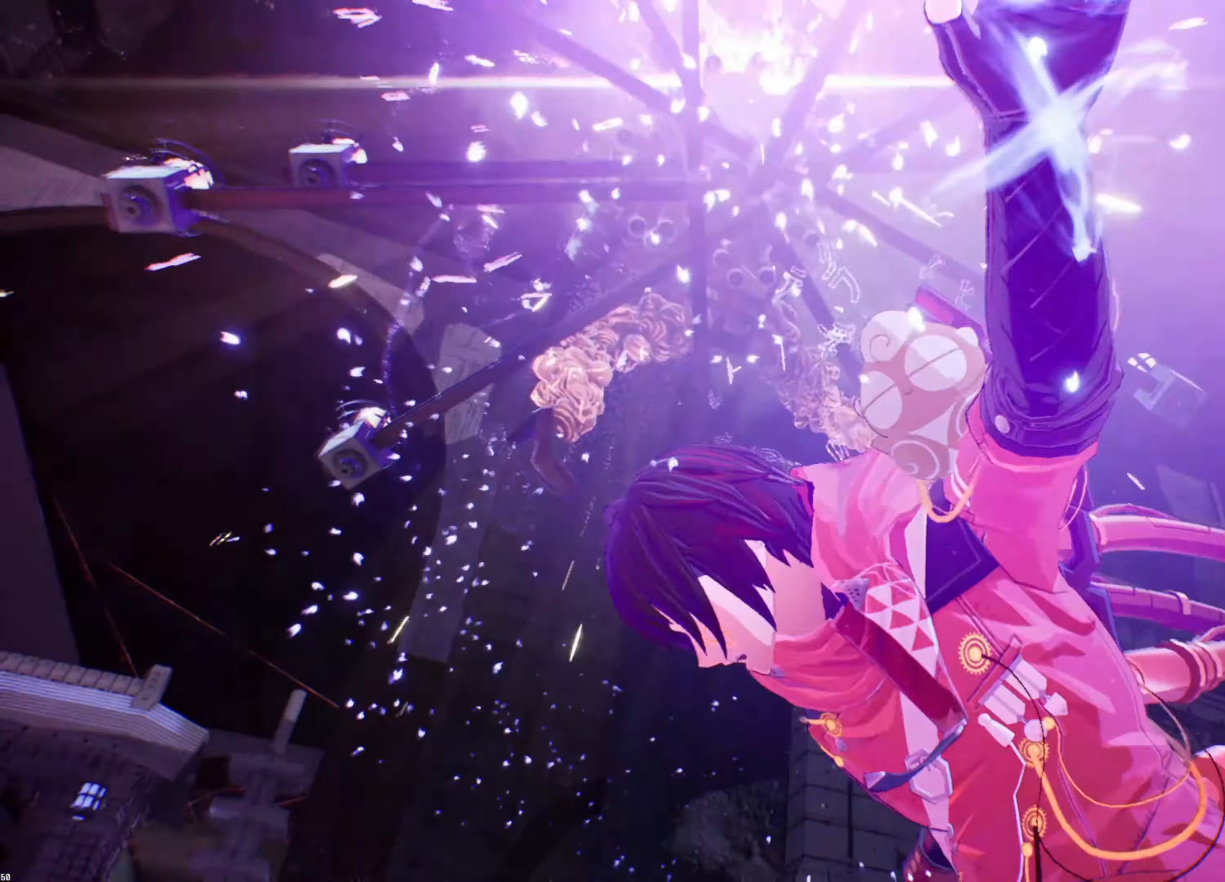
{"buttons": [], "left_stick": "center", "right_stick": "left", "events": [[333, "right_stick", "left"]]}
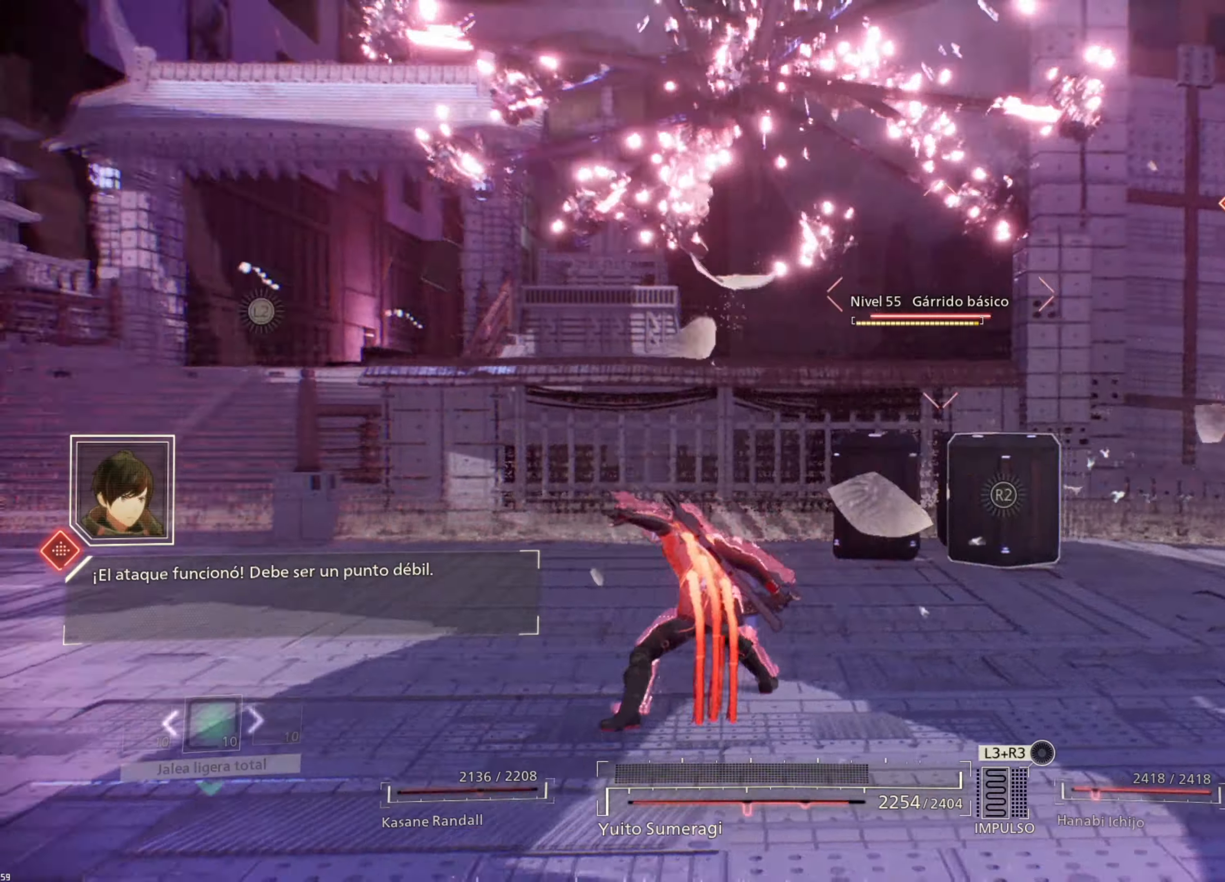
{"buttons": [], "left_stick": "up-right", "right_stick": "left", "events": [[83, "left_stick", "right"], [250, "left_stick", "up-right"]]}
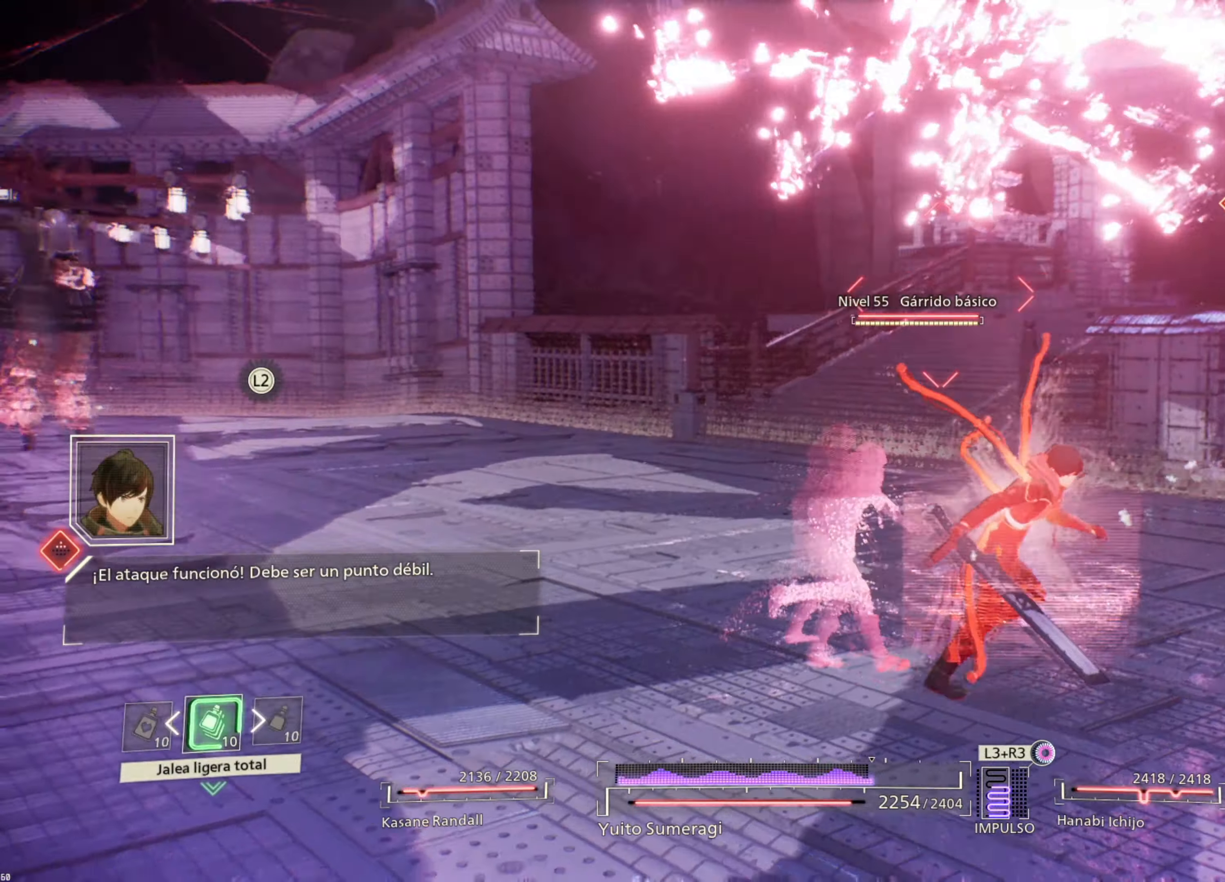
{"buttons": [], "left_stick": "up", "right_stick": "center", "events": [[17, "right_stick", "center"], [134, "left_stick", "up"]]}
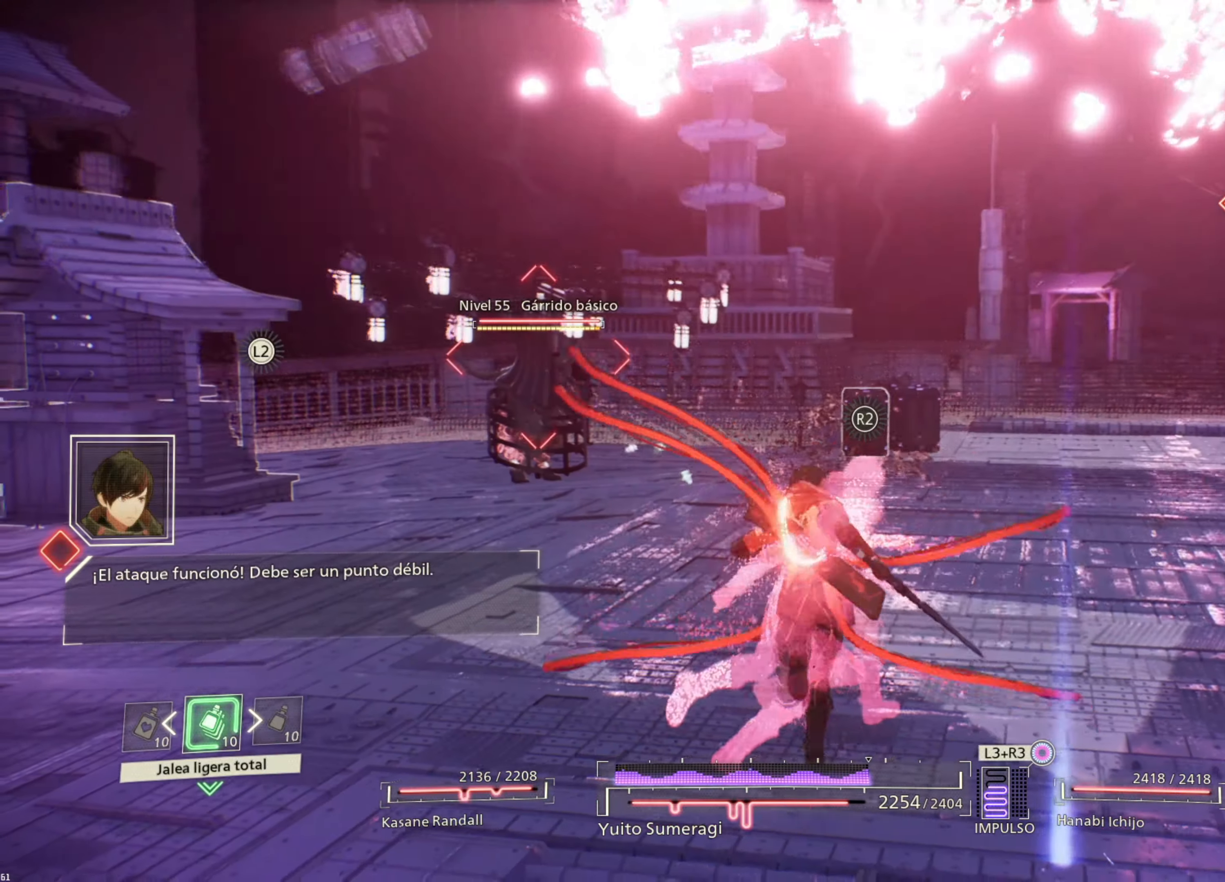
{"buttons": [], "left_stick": "up-left", "right_stick": "center", "events": [[184, "right_stick", "left"], [317, "right_stick", "center"], [350, "left_stick", "up-left"]]}
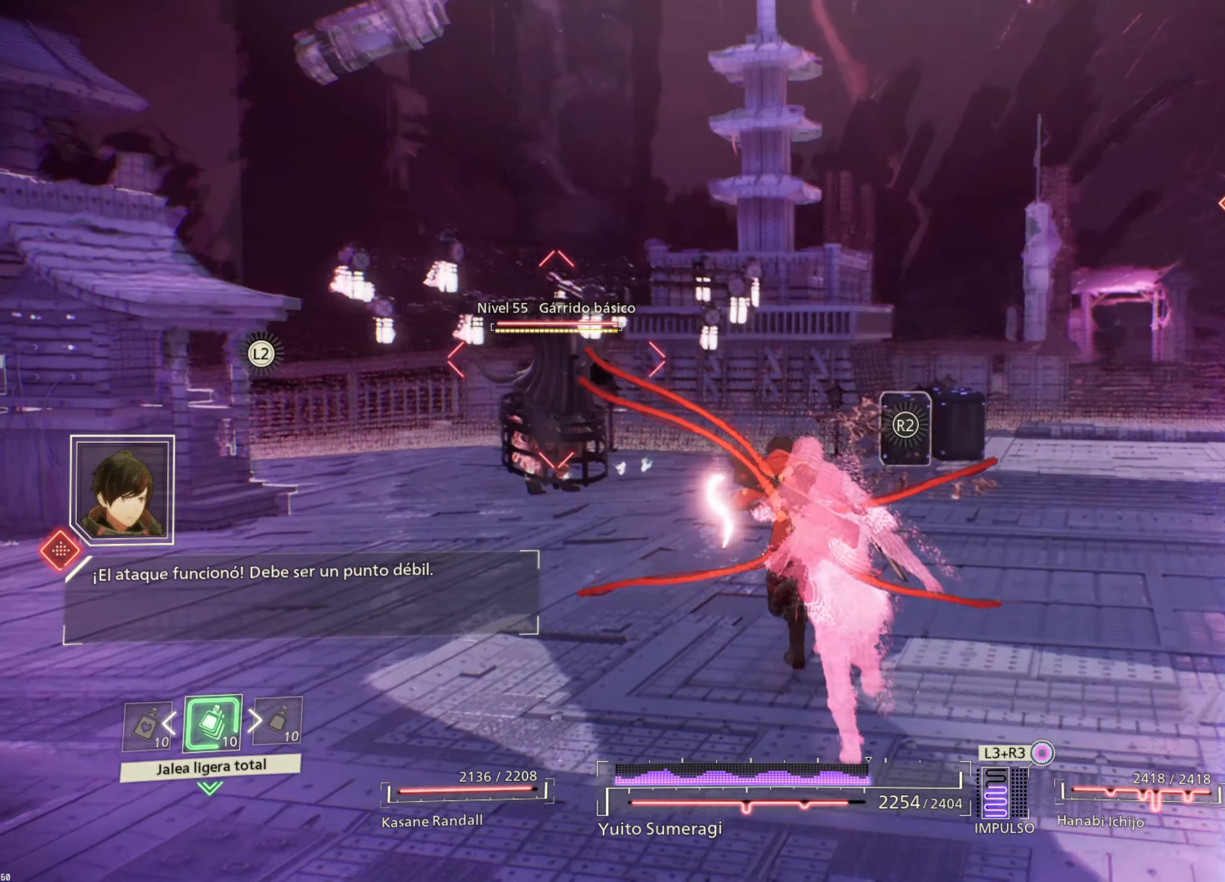
{"buttons": [], "left_stick": "up-right", "right_stick": "center", "events": [[500, "left_stick", "up-right"]]}
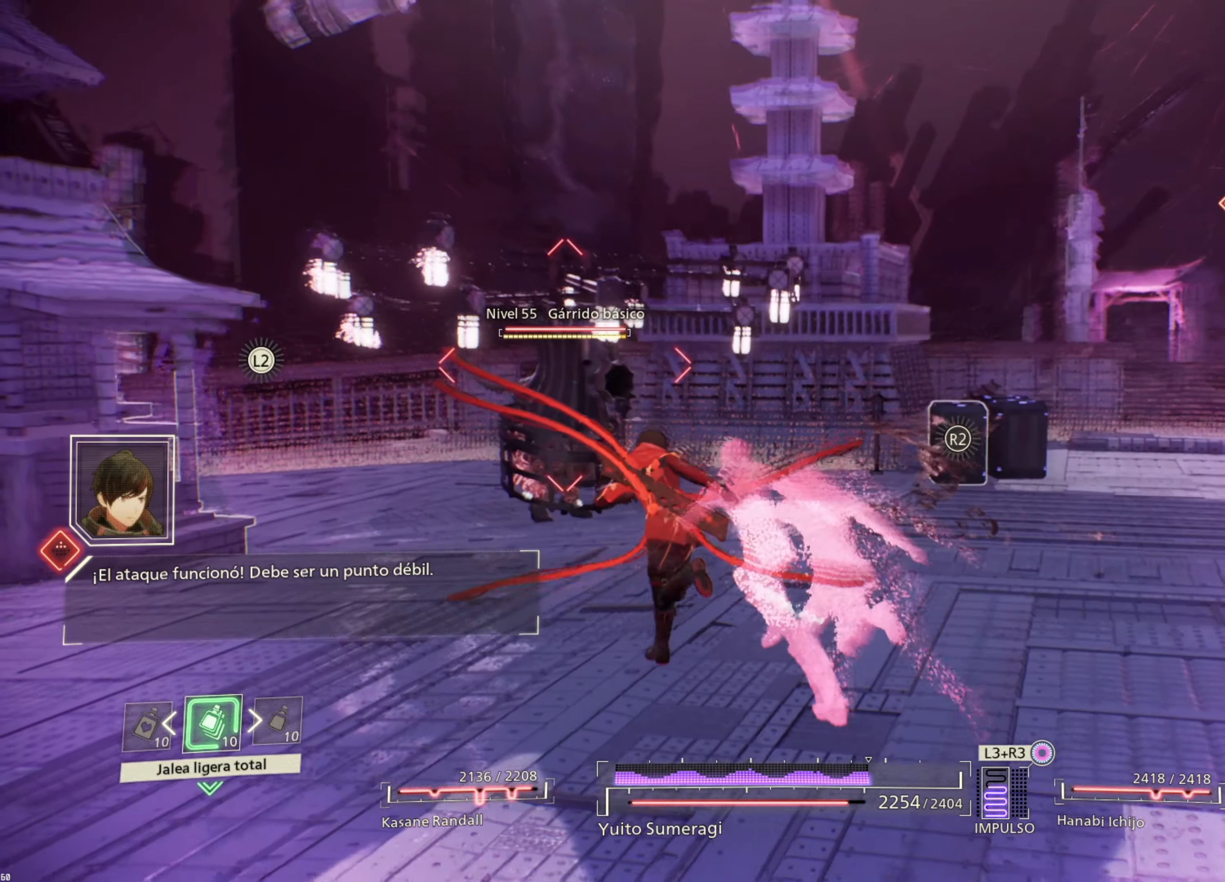
{"buttons": [], "left_stick": "up-right", "right_stick": "right", "events": [[100, "left_stick", "right"], [334, "right_stick", "up-right"], [384, "right_stick", "right"], [467, "left_stick", "up-right"]]}
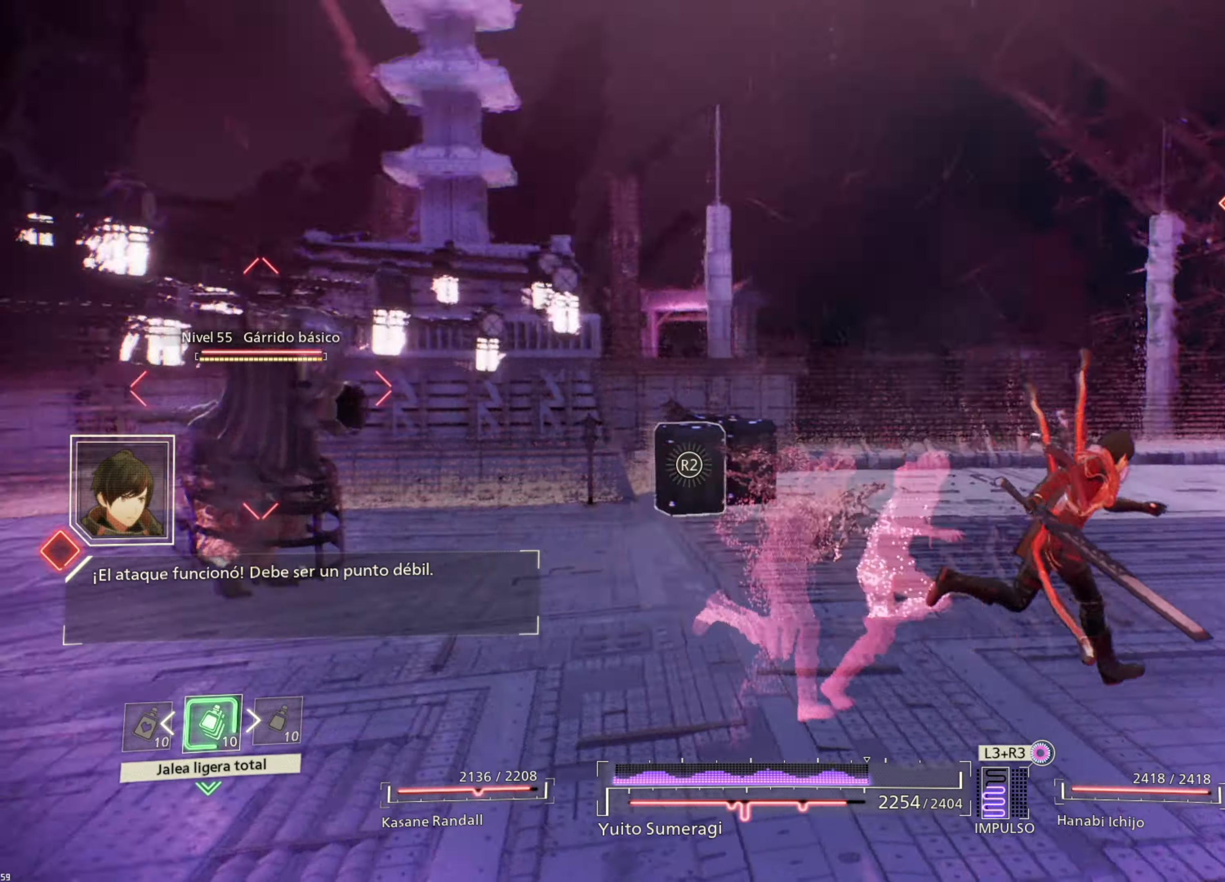
{"buttons": [], "left_stick": "up-right", "right_stick": "right", "events": [[200, "right_stick", "center"], [384, "right_stick", "right"]]}
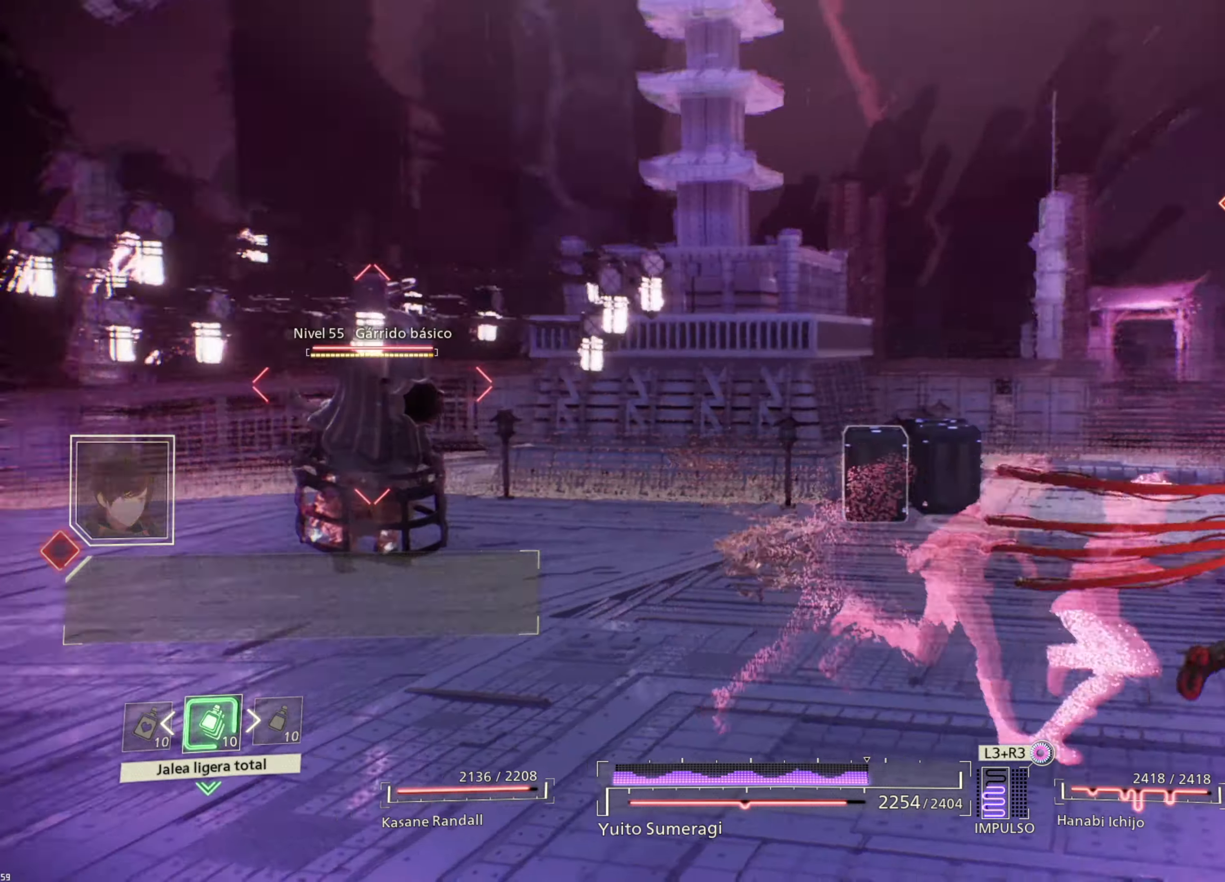
{"buttons": [], "left_stick": "right", "right_stick": "center", "events": [[184, "right_stick", "center"], [384, "left_stick", "right"]]}
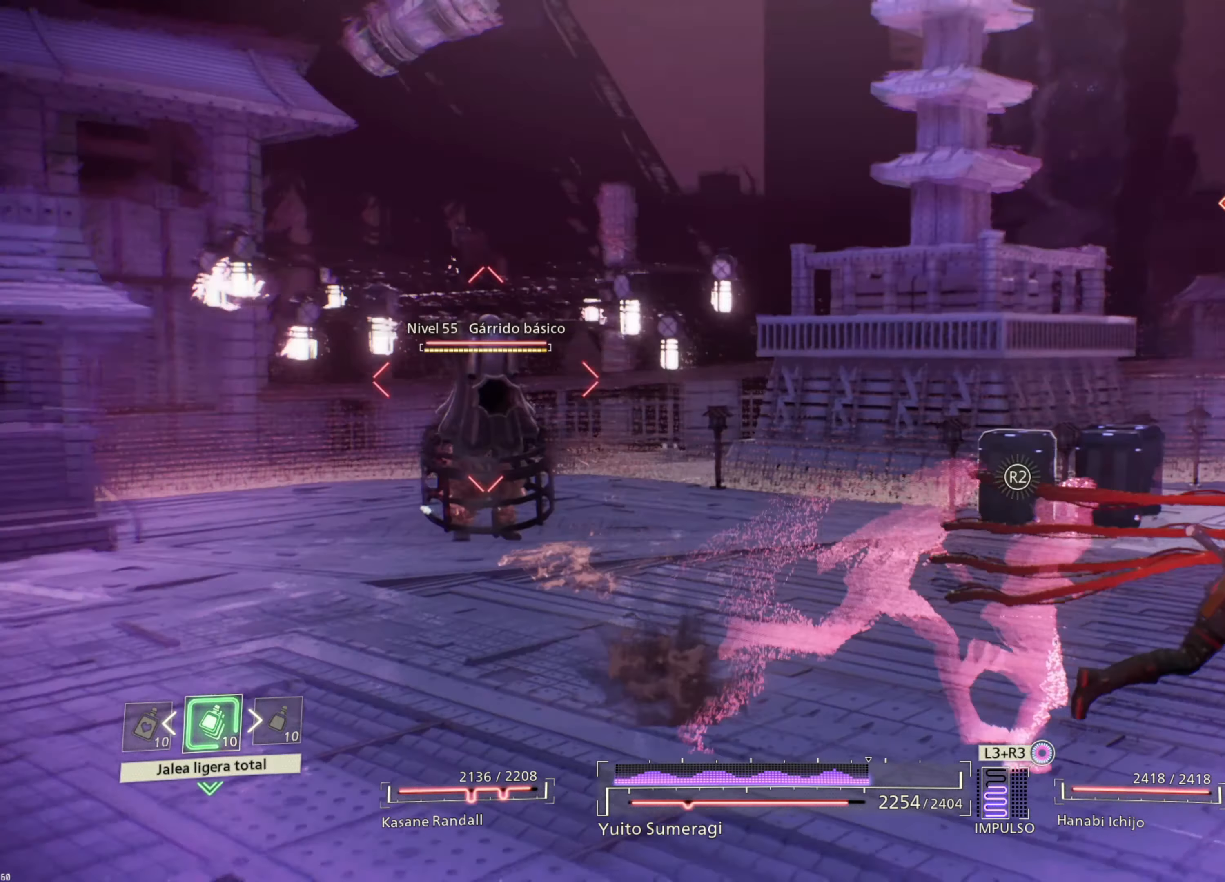
{"buttons": ["R3"], "left_stick": "down-right", "right_stick": "center", "events": [[400, "left_stick", "down-right"], [450, "R3", "down"]]}
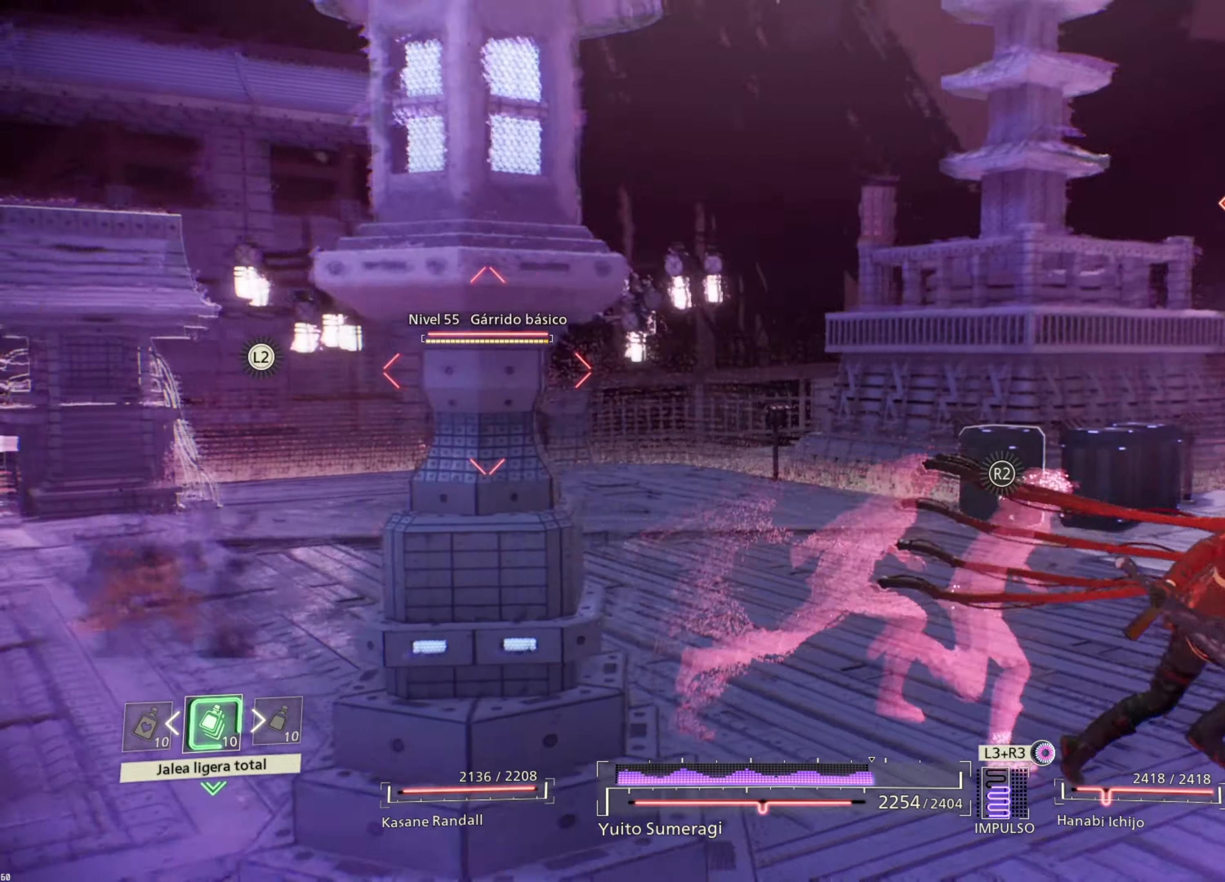
{"buttons": [], "left_stick": "down", "right_stick": "down-left", "events": [[34, "R3", "up"], [317, "right_stick", "down-left"], [500, "left_stick", "down"]]}
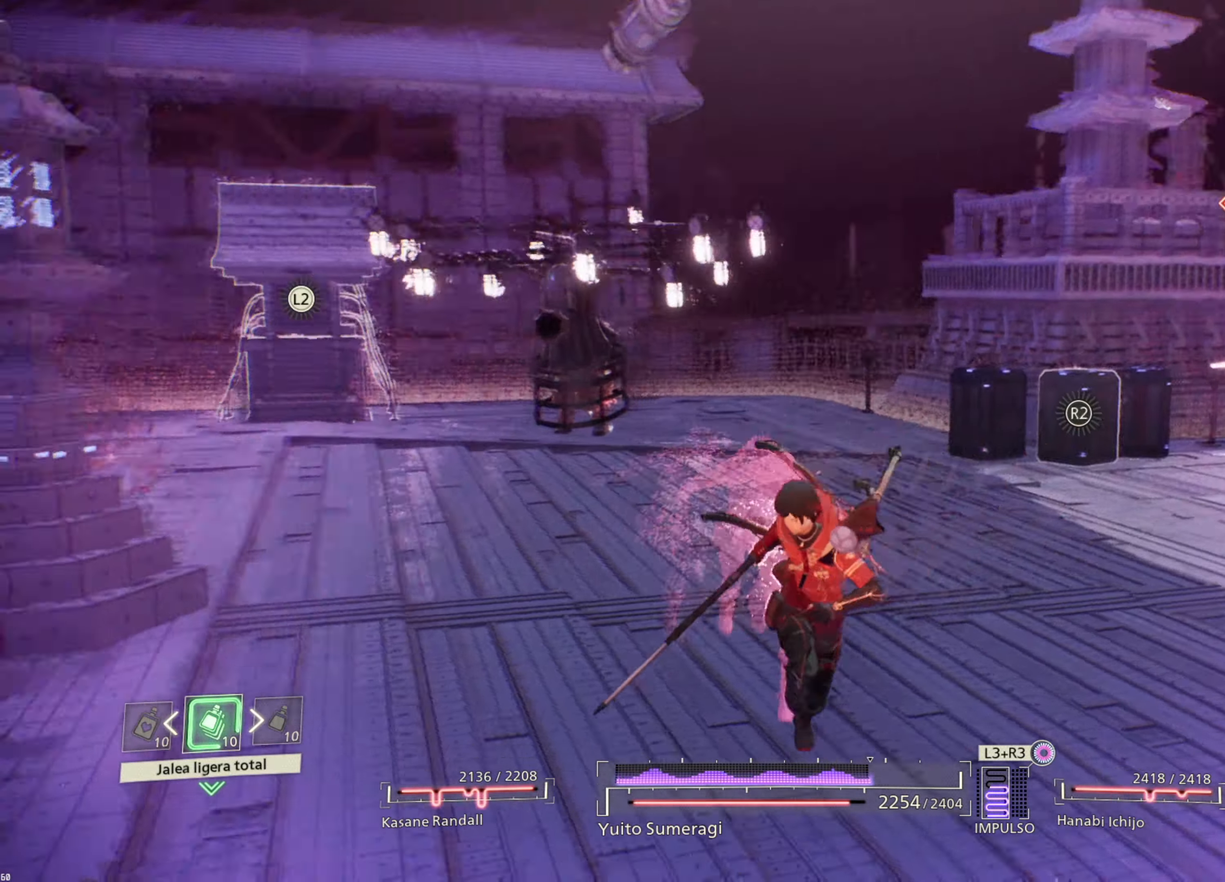
{"buttons": [], "left_stick": "left", "right_stick": "left", "events": [[50, "right_stick", "left"], [234, "left_stick", "down-left"], [467, "left_stick", "left"]]}
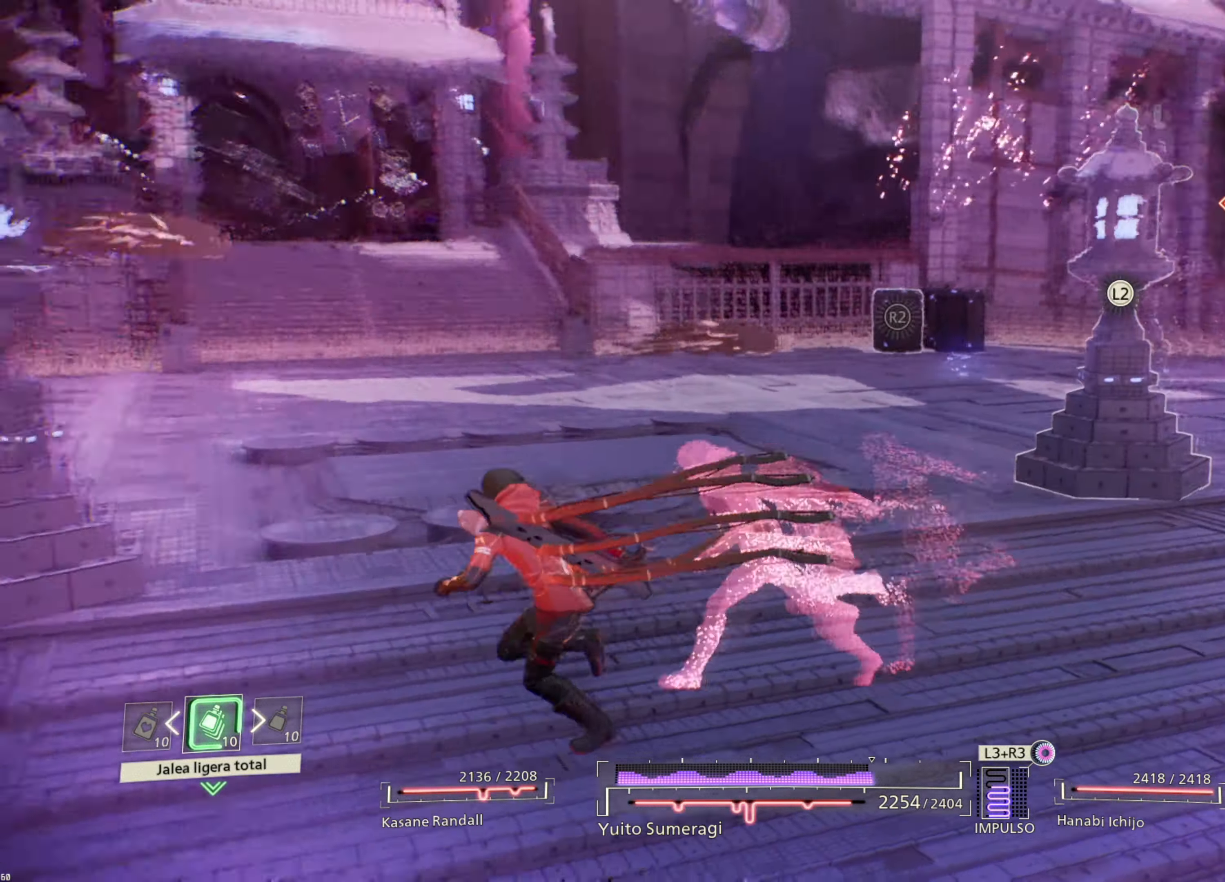
{"buttons": [], "left_stick": "up-left", "right_stick": "center", "events": [[267, "left_stick", "up-left"], [267, "right_stick", "center"]]}
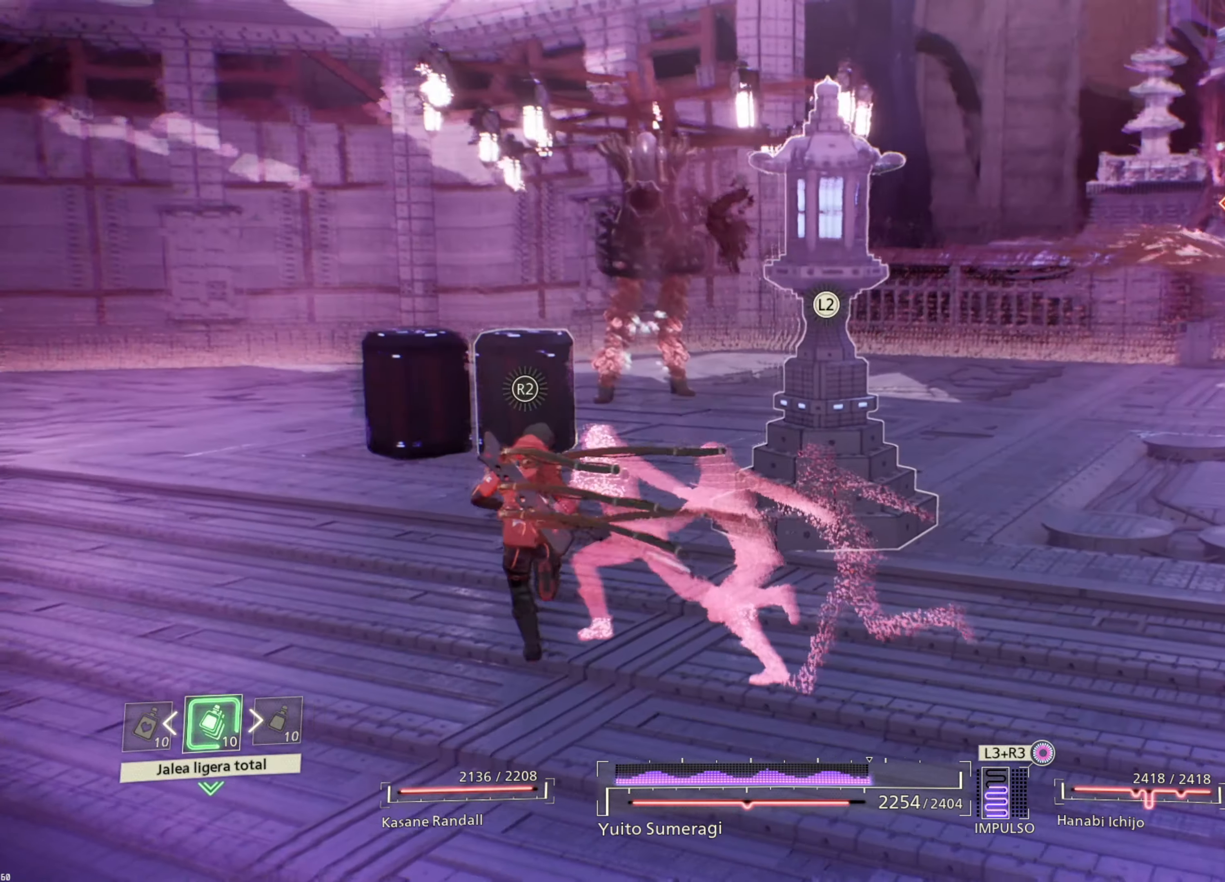
{"buttons": [], "left_stick": "up-right", "right_stick": "center", "events": [[100, "left_stick", "up"], [316, "R3", "down"], [433, "R3", "up"], [433, "left_stick", "up-right"]]}
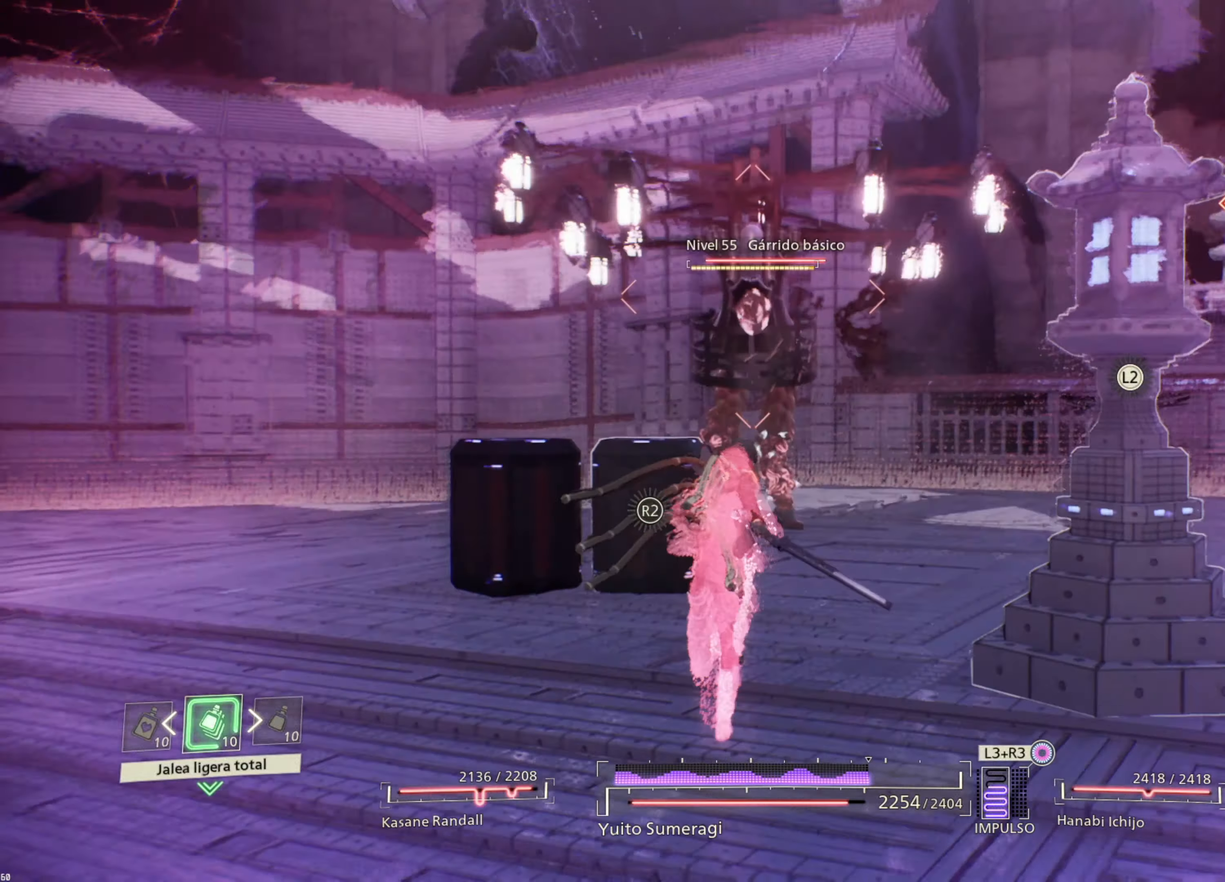
{"buttons": [], "left_stick": "up-right", "right_stick": "center", "events": []}
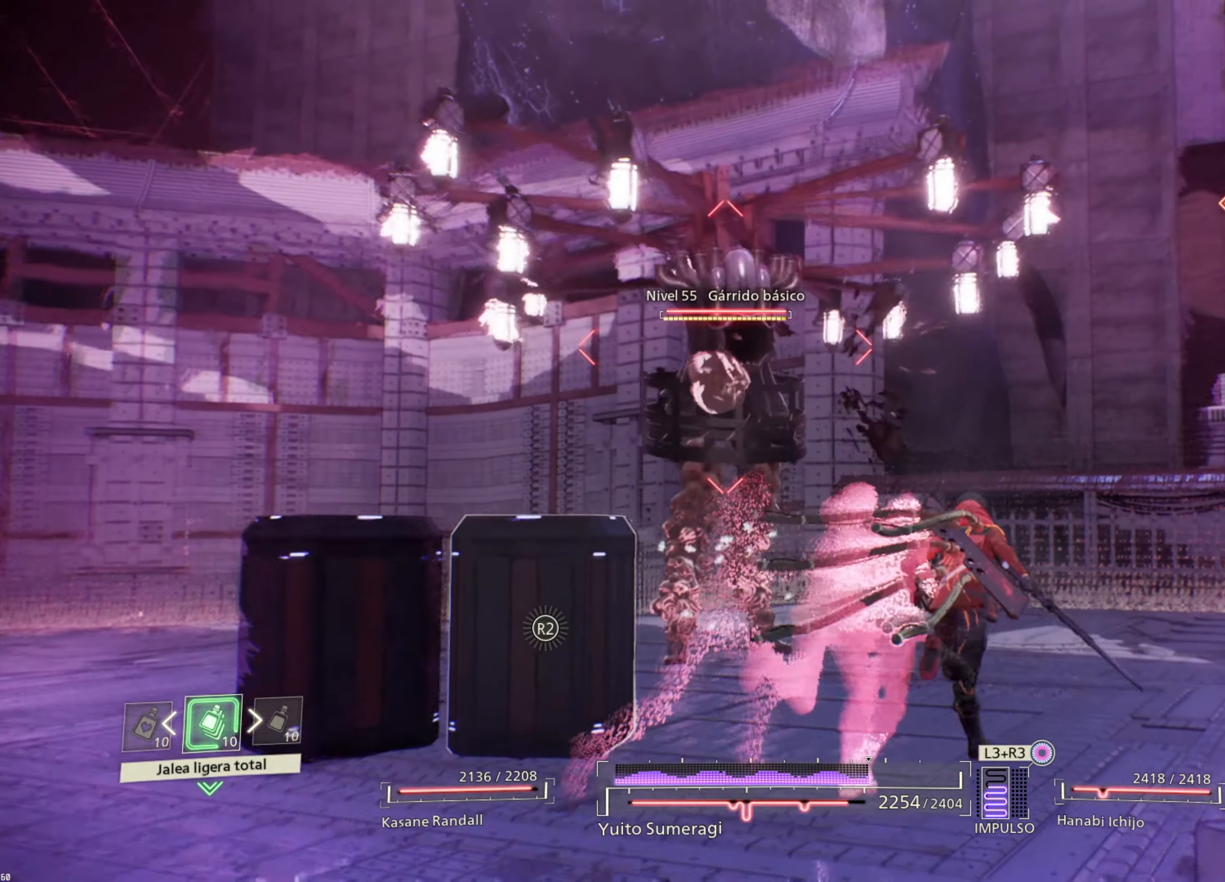
{"buttons": [], "left_stick": "up", "right_stick": "center", "events": [[250, "left_stick", "up"]]}